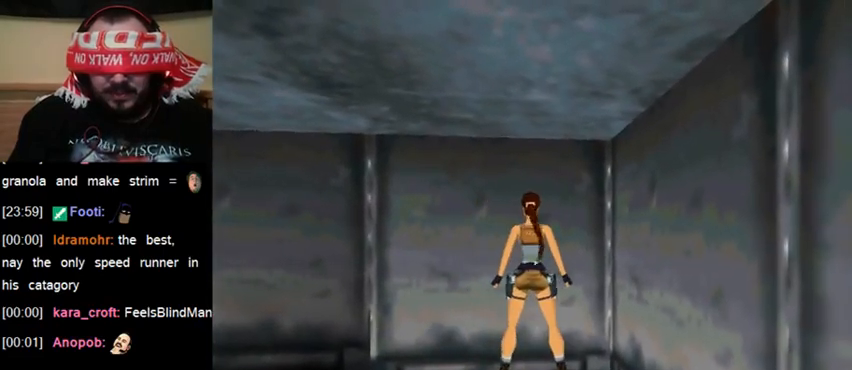
Gameplay with keyboard; each line is a JSON object with the keys held at the frame after it. "events" lists presses ("down") and releases ("up") of "0", "1", "2", "3", "4", "5", "6", "7", "8", "9", "act", "crouch", "dash", "down", "flare", "gun", "inv", "jump", "left", "right", "roll", "sl", "sr", "up" and "walk" between this image and that frame as [ms after this image, input, new state], when the widget could be followed in between. No other keys are recorded. Mouse input is not recorded. Key names are as the overlay labels them; some are game actions (e.g. jump) rather than physical keys. Not read: other_keys.
{"keys": [], "events": [[33, "walk", "up"]]}
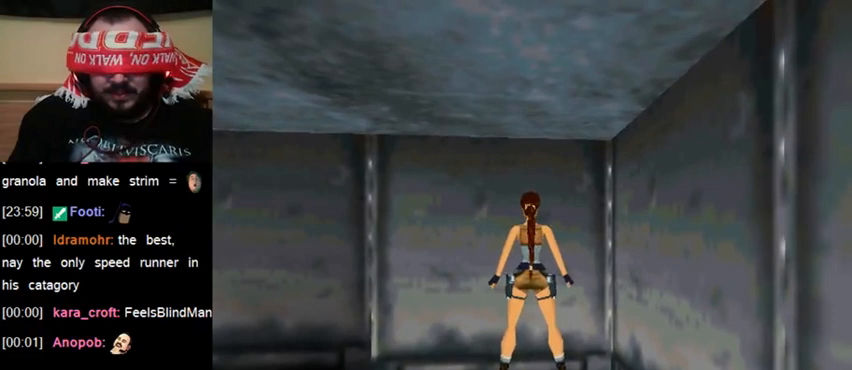
{"keys": [], "events": []}
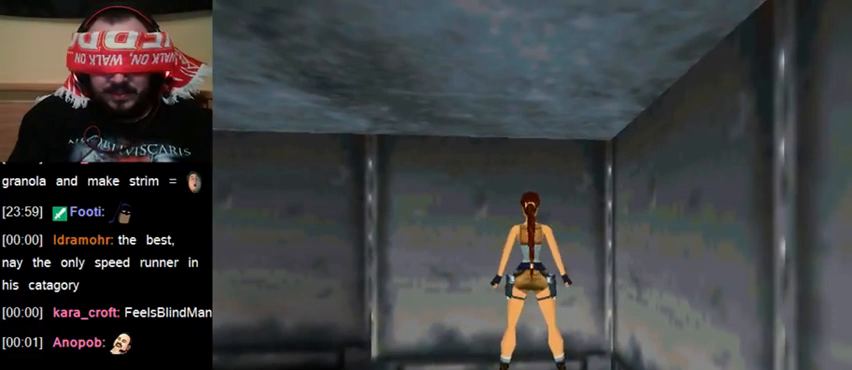
{"keys": [], "events": []}
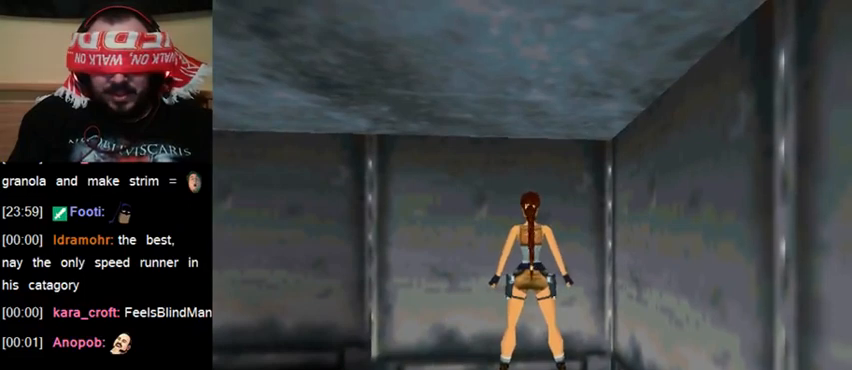
{"keys": [], "events": []}
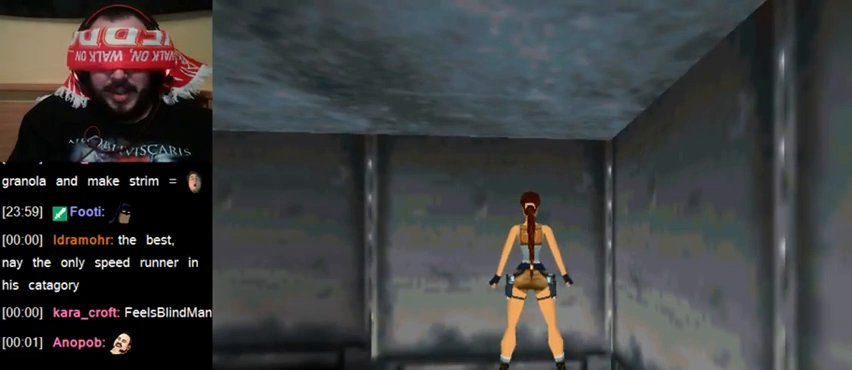
{"keys": [], "events": [[400, "up", "down"], [500, "up", "up"]]}
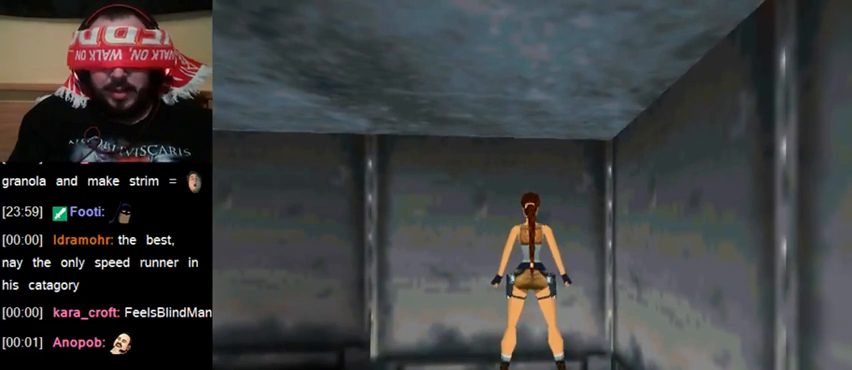
{"keys": [], "events": [[100, "up", "down"], [200, "up", "up"], [300, "up", "down"], [367, "up", "up"]]}
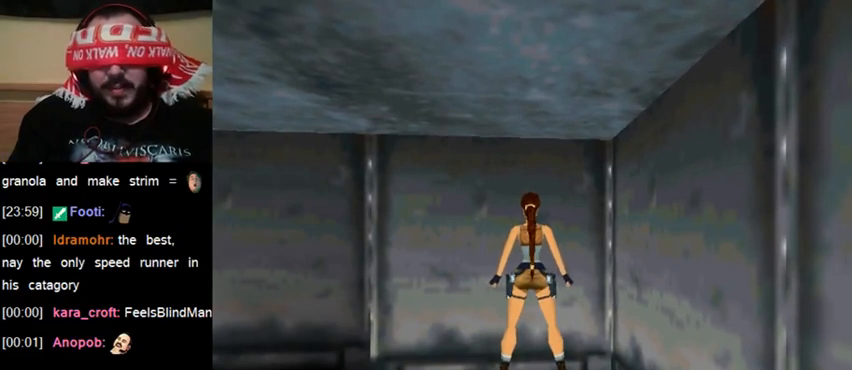
{"keys": [], "events": [[67, "sr", "down"], [167, "sr", "up"], [267, "sr", "down"], [333, "sr", "up"], [433, "sr", "down"], [500, "sr", "up"]]}
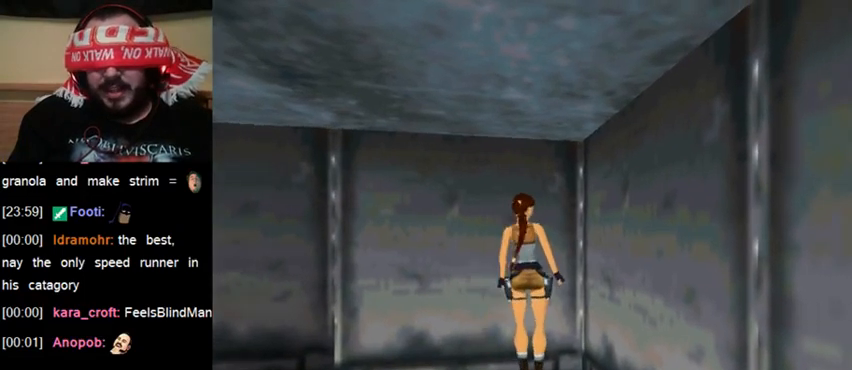
{"keys": [], "events": [[100, "sr", "down"], [167, "sr", "up"]]}
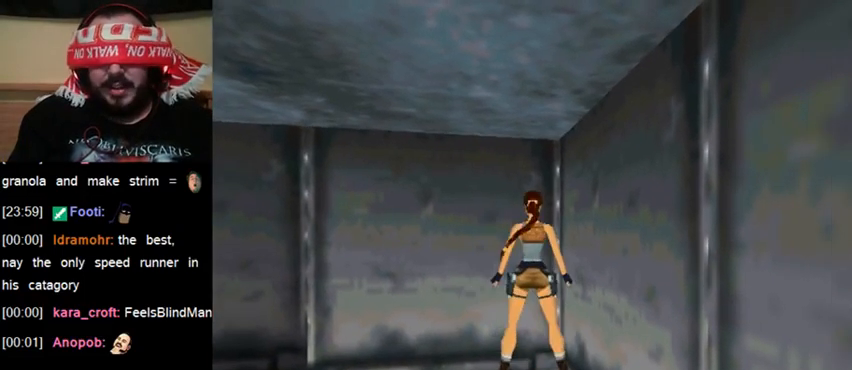
{"keys": [], "events": [[100, "walk", "down"], [167, "down", "down"], [367, "down", "up"], [433, "walk", "up"]]}
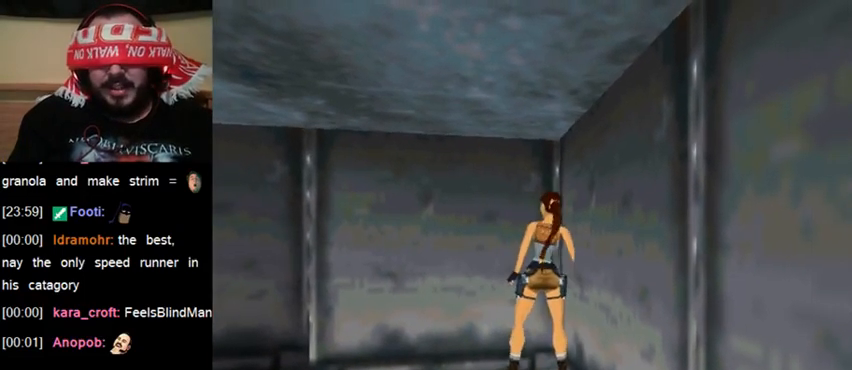
{"keys": [], "events": []}
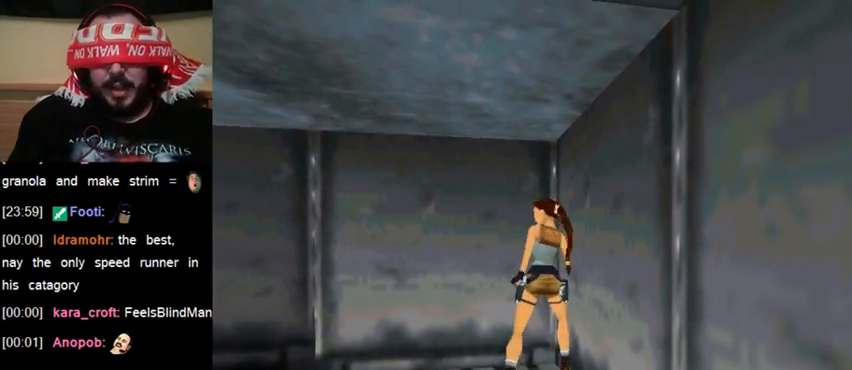
{"keys": [], "events": []}
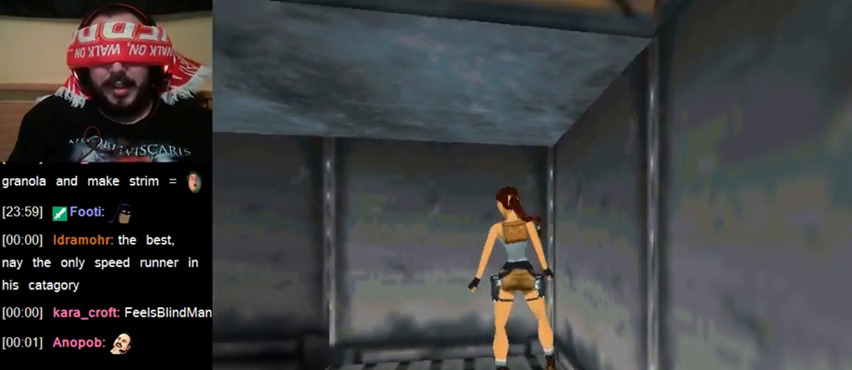
{"keys": [], "events": []}
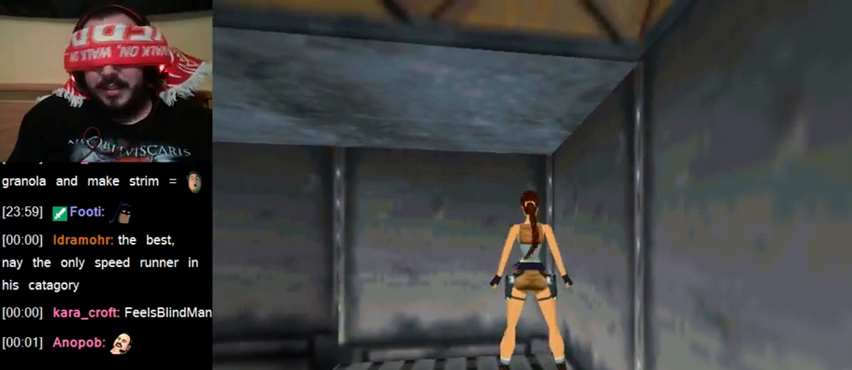
{"keys": [], "events": []}
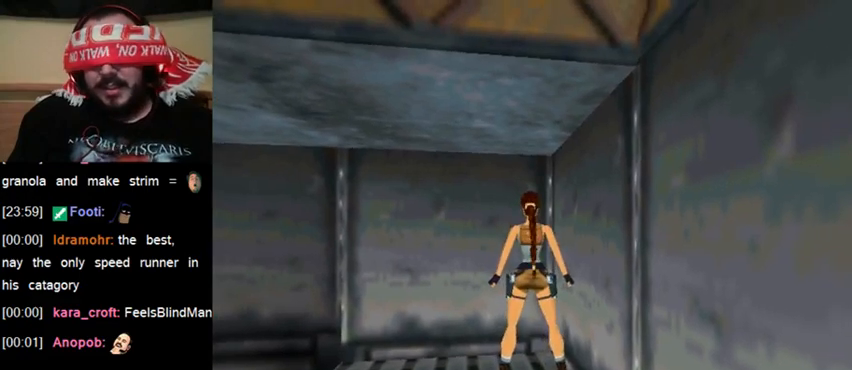
{"keys": ["sl"], "events": [[467, "sl", "down"]]}
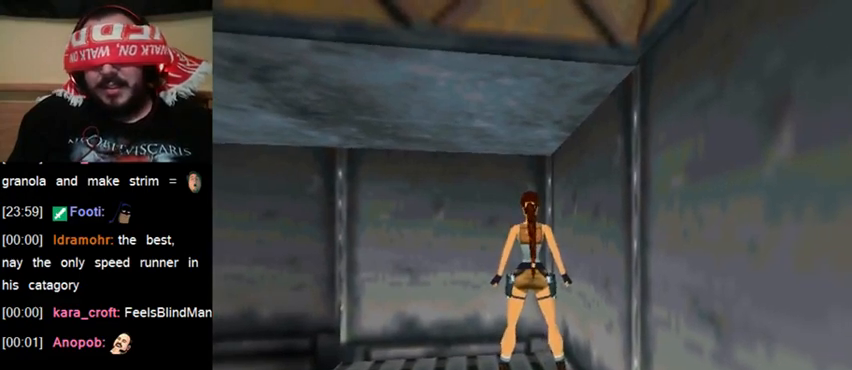
{"keys": [], "events": [[67, "sl", "up"]]}
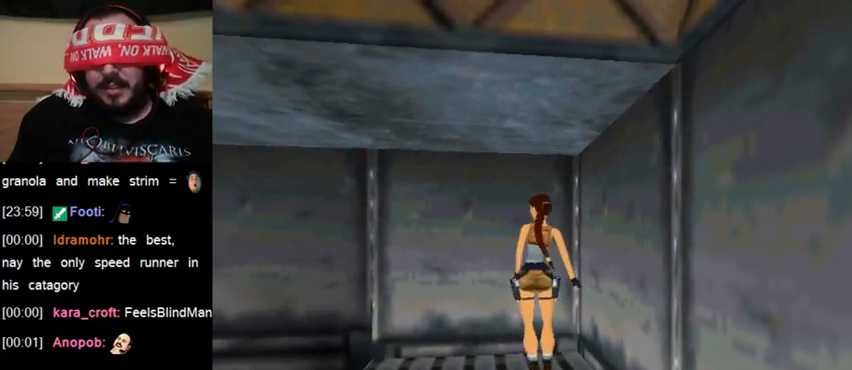
{"keys": [], "events": []}
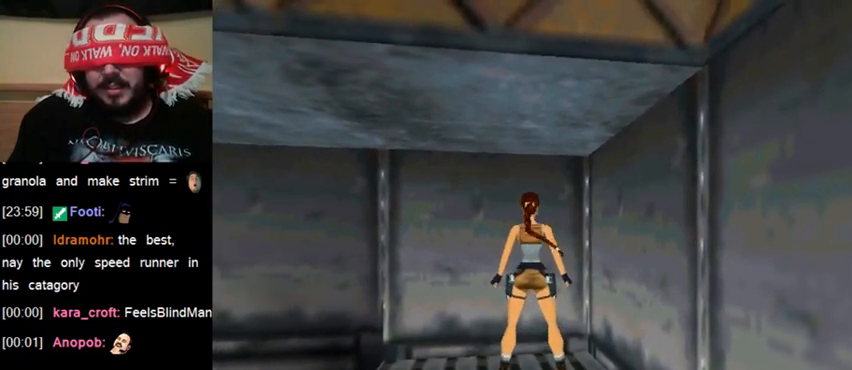
{"keys": [], "events": [[300, "act", "down"], [500, "act", "up"]]}
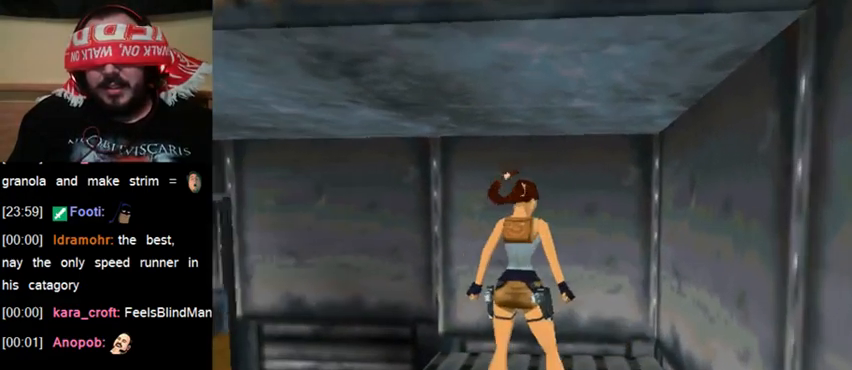
{"keys": [], "events": []}
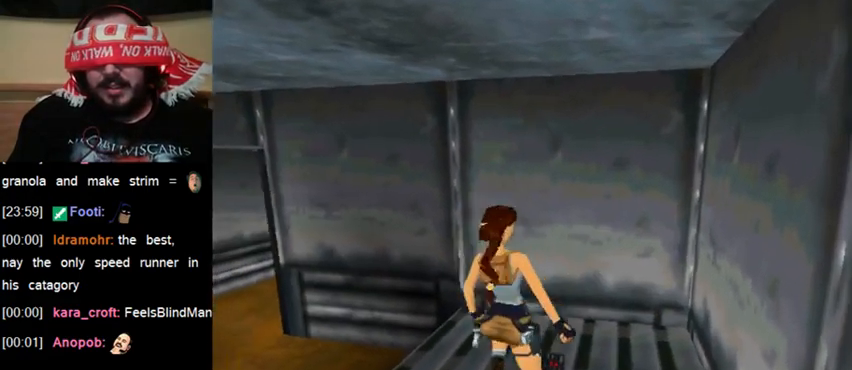
{"keys": [], "events": []}
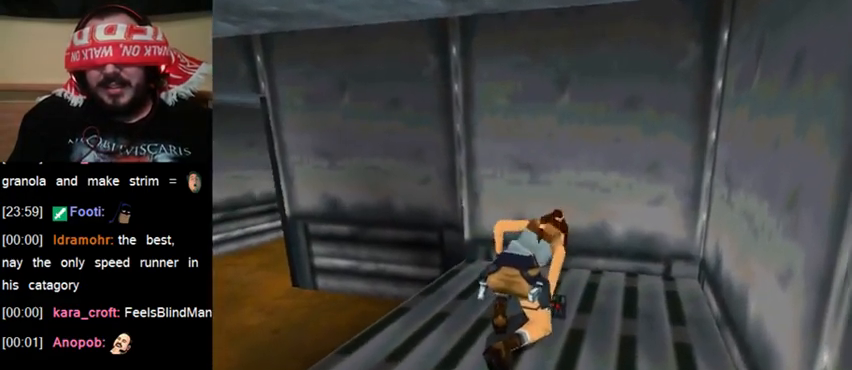
{"keys": [], "events": []}
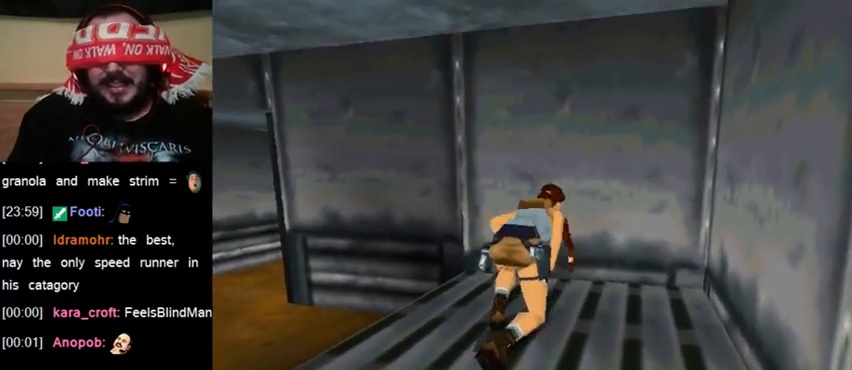
{"keys": [], "events": []}
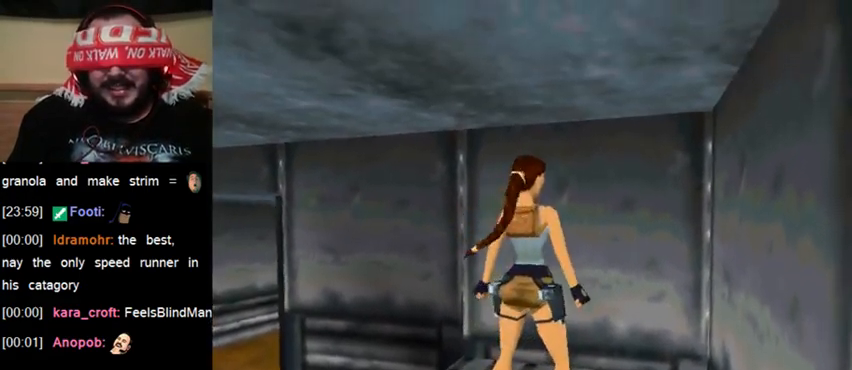
{"keys": [], "events": []}
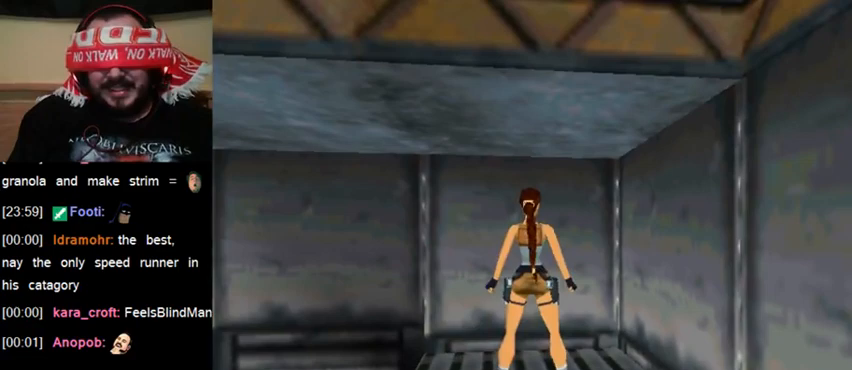
{"keys": [], "events": []}
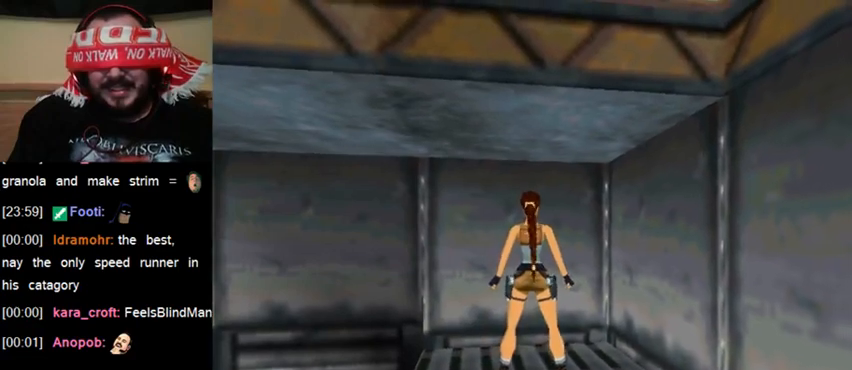
{"keys": [], "events": [[67, "up", "down"], [200, "up", "up"]]}
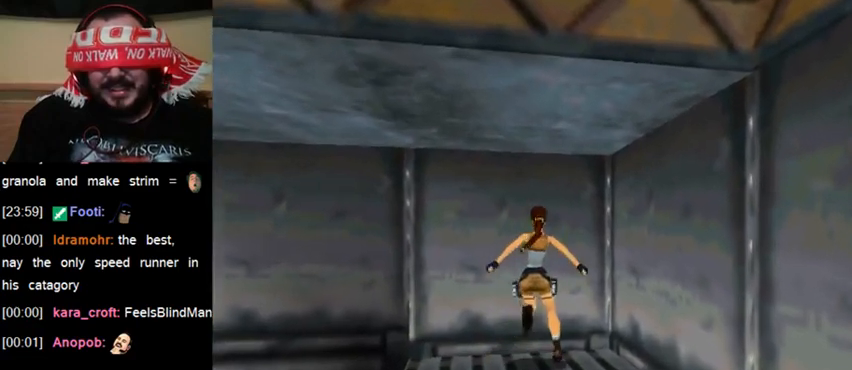
{"keys": ["up"], "events": [[100, "up", "down"], [233, "up", "up"], [333, "up", "down"], [400, "up", "up"], [500, "up", "down"]]}
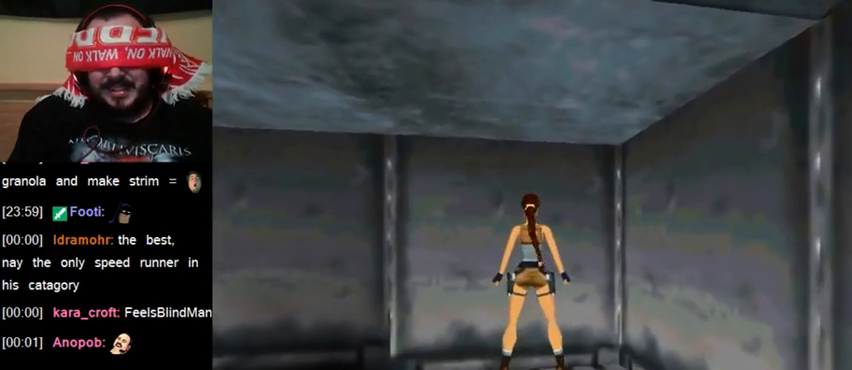
{"keys": ["jump", "left"], "events": [[100, "up", "up"], [433, "jump", "down"], [467, "left", "down"]]}
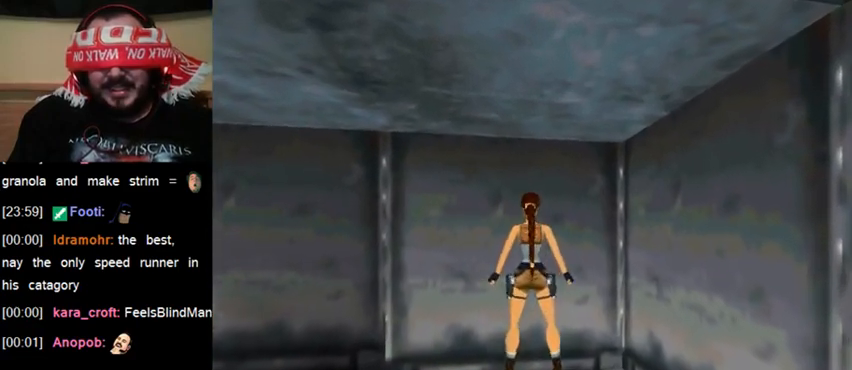
{"keys": [], "events": [[233, "left", "up"], [267, "jump", "up"]]}
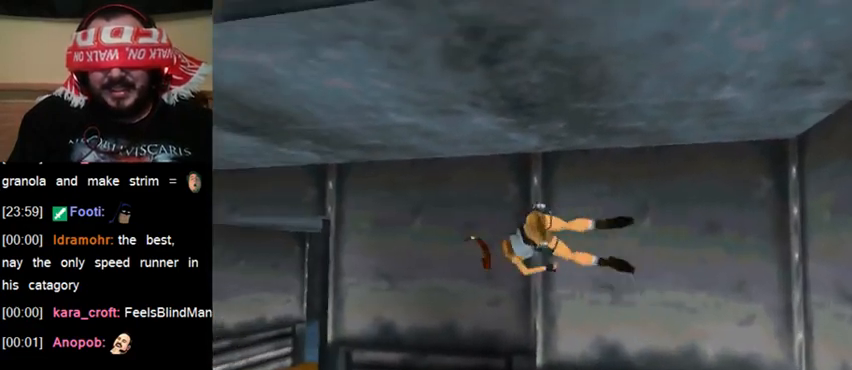
{"keys": [], "events": []}
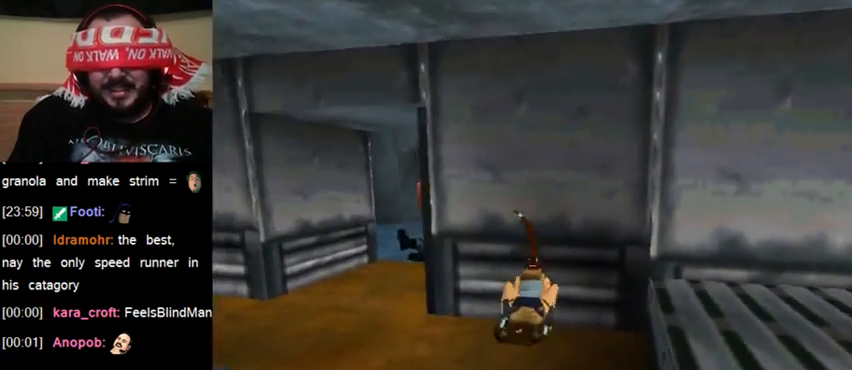
{"keys": [], "events": []}
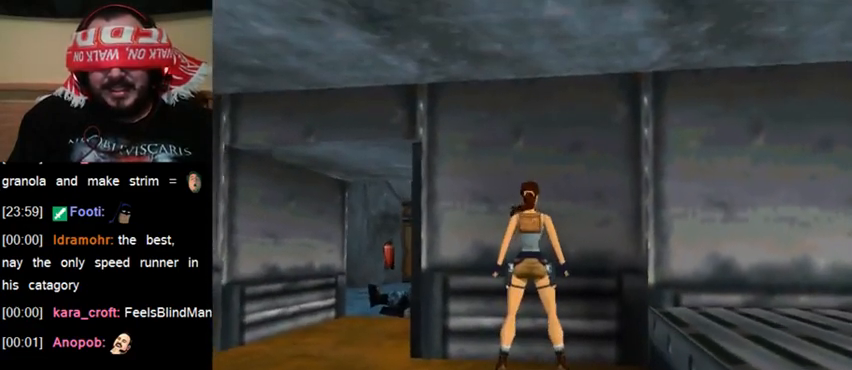
{"keys": ["sl"], "events": [[267, "sl", "down"]]}
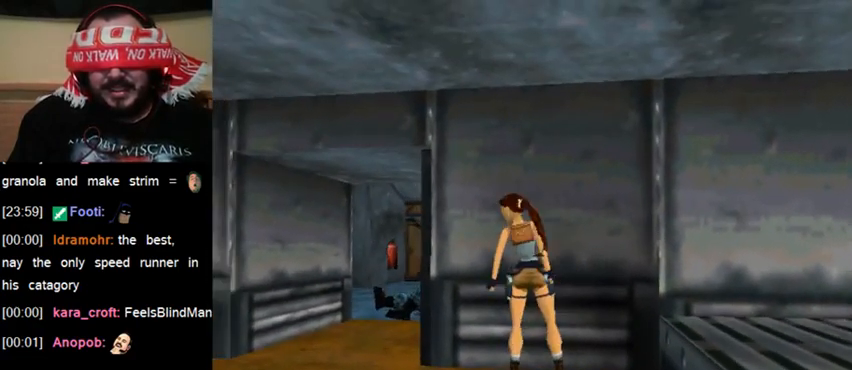
{"keys": ["sl"], "events": []}